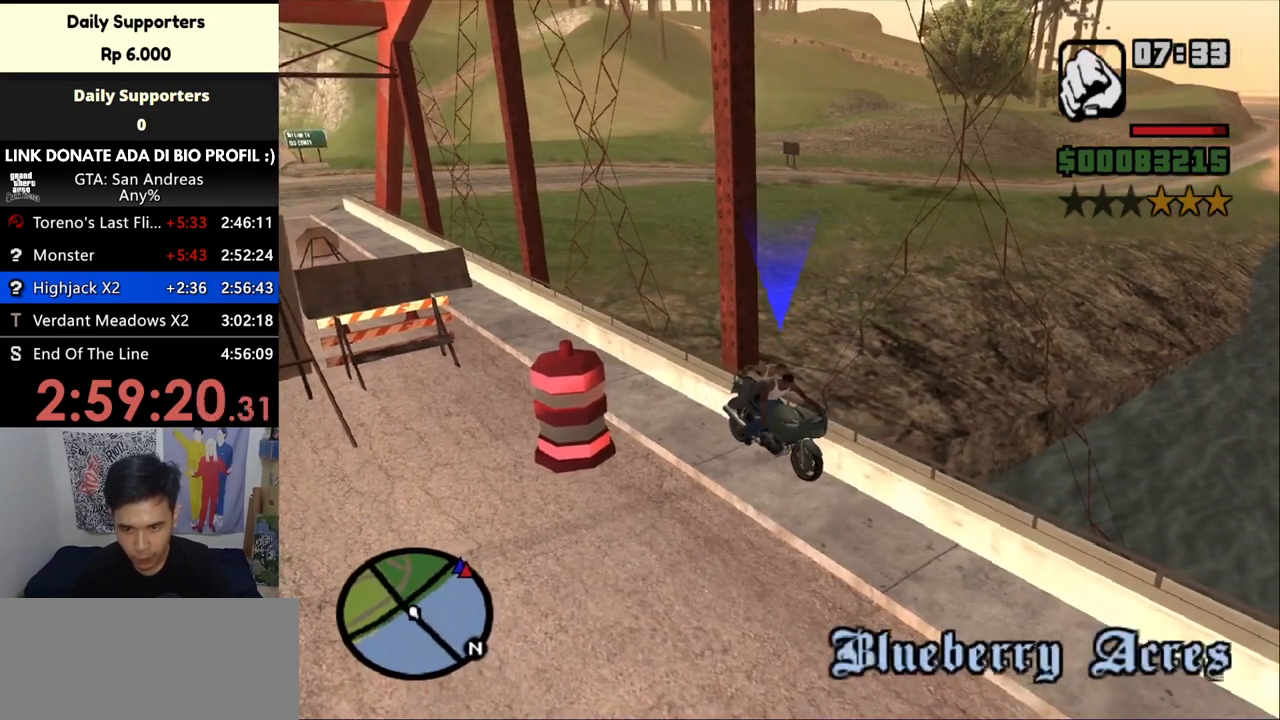
Gameplay with keyboard and mouse; each line is a JSON object with the keys and mouse buttons held at the frame after it. "events" lists presses ("down") and releases ("up") of "a", "alt", "c", "ctrl", "d", "down", "e", "escape", "f", "f2", "f3", "g", "h", "left", "num2", "num4", "num6", "num8", "q", "r", "right", "s", "shift", "space", "tab", "up", "v", "w", "x", "z", "mouse_left", "mouse_middle", "mouse_right", "mouse_wheel_up" and "mouse_wheel_down" between this image and that frame as [ms after this image, input, new state], when the widget could be followed in between. "mouse_left", "mouse_middle", "mouse_right", "mouse_wheel_up", "mouse_wheel_down" = the "left", "middle", "right", "wheel_up", "wheel_down" buttons of the "mouse" list. No other keys are recorded. Mouse movement is not recorded.
{"keys": ["d", "s"], "mouse": [], "events": [[400, "d", "down"]]}
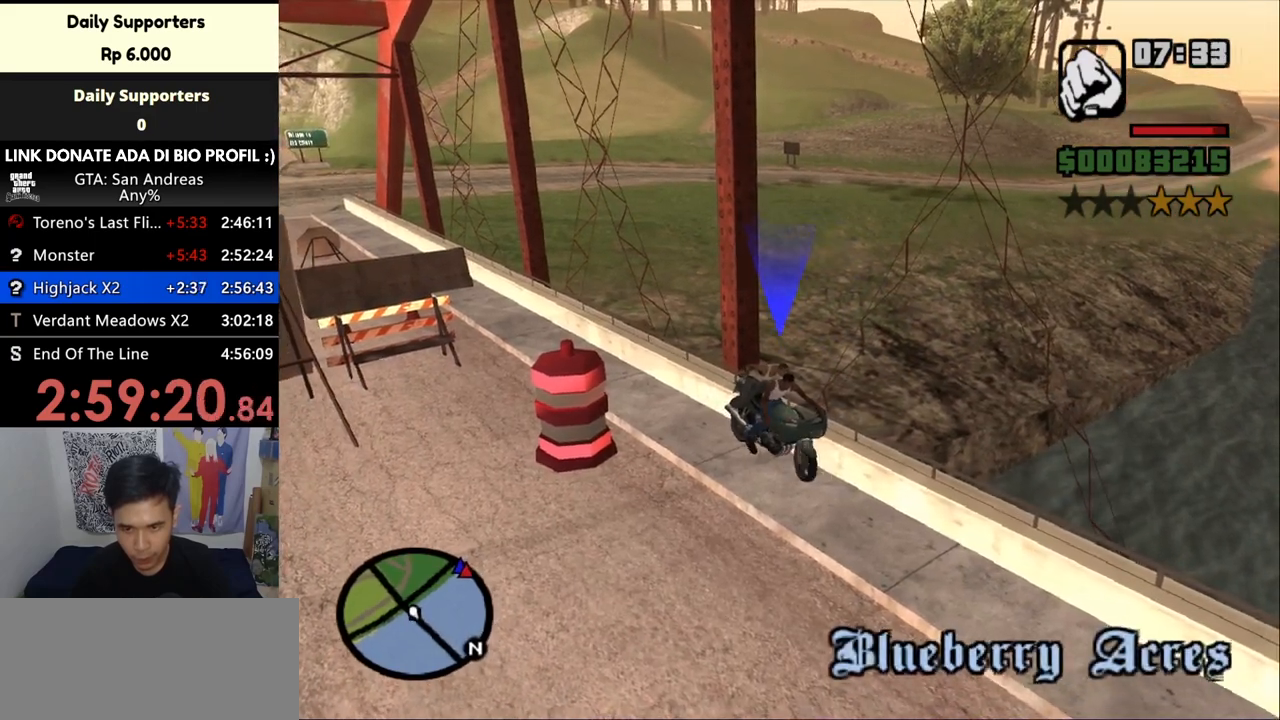
{"keys": ["d", "down", "s"], "mouse": [], "events": [[267, "down", "down"]]}
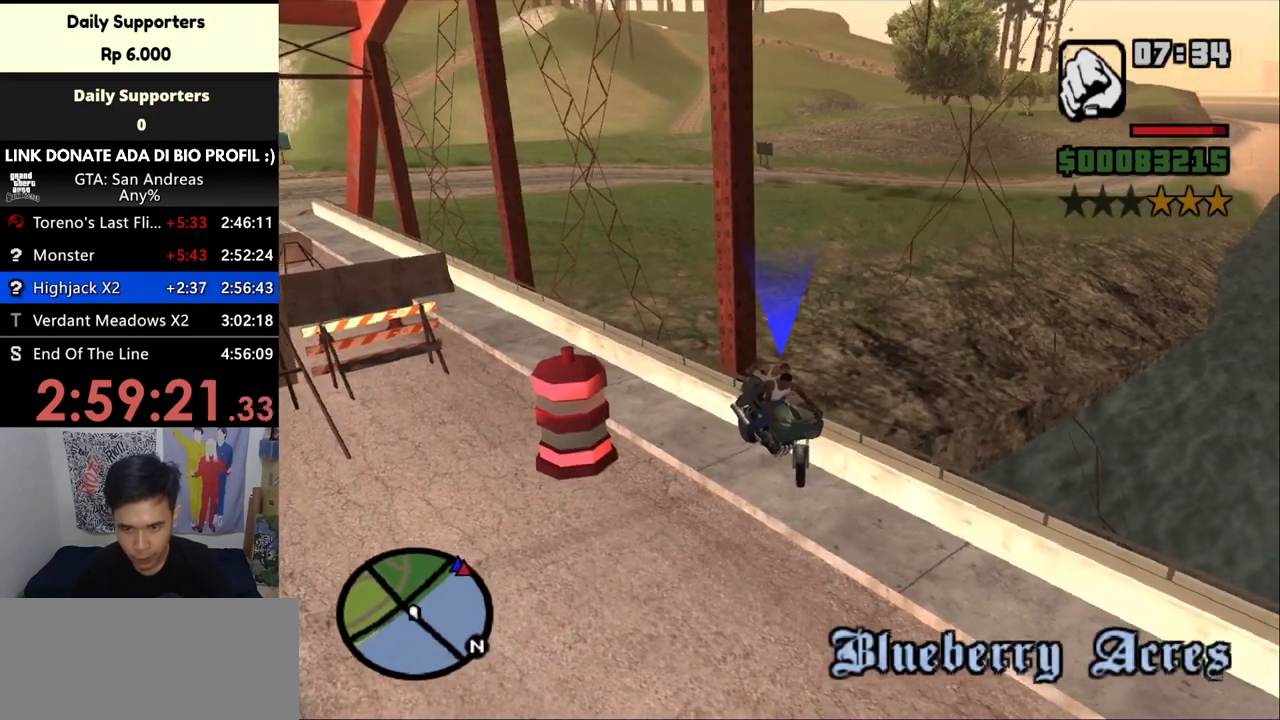
{"keys": ["d", "down", "s"], "mouse": [], "events": []}
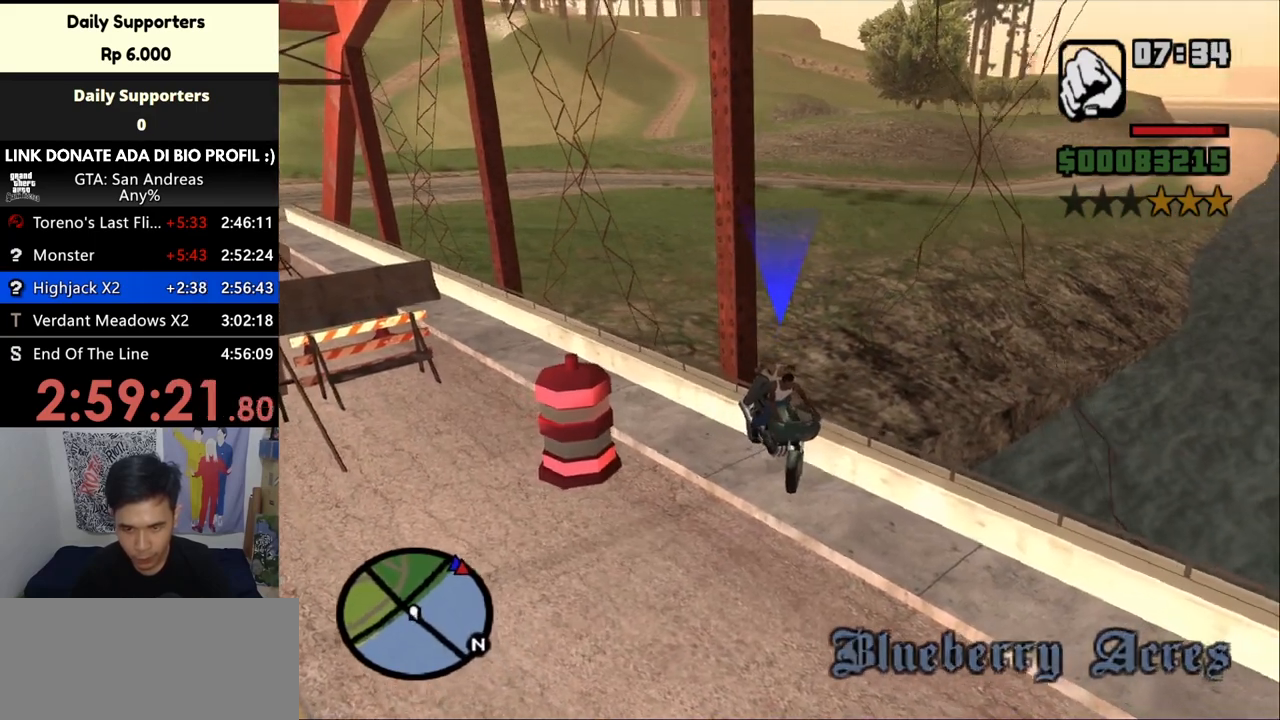
{"keys": ["d", "down", "s"], "mouse": [], "events": []}
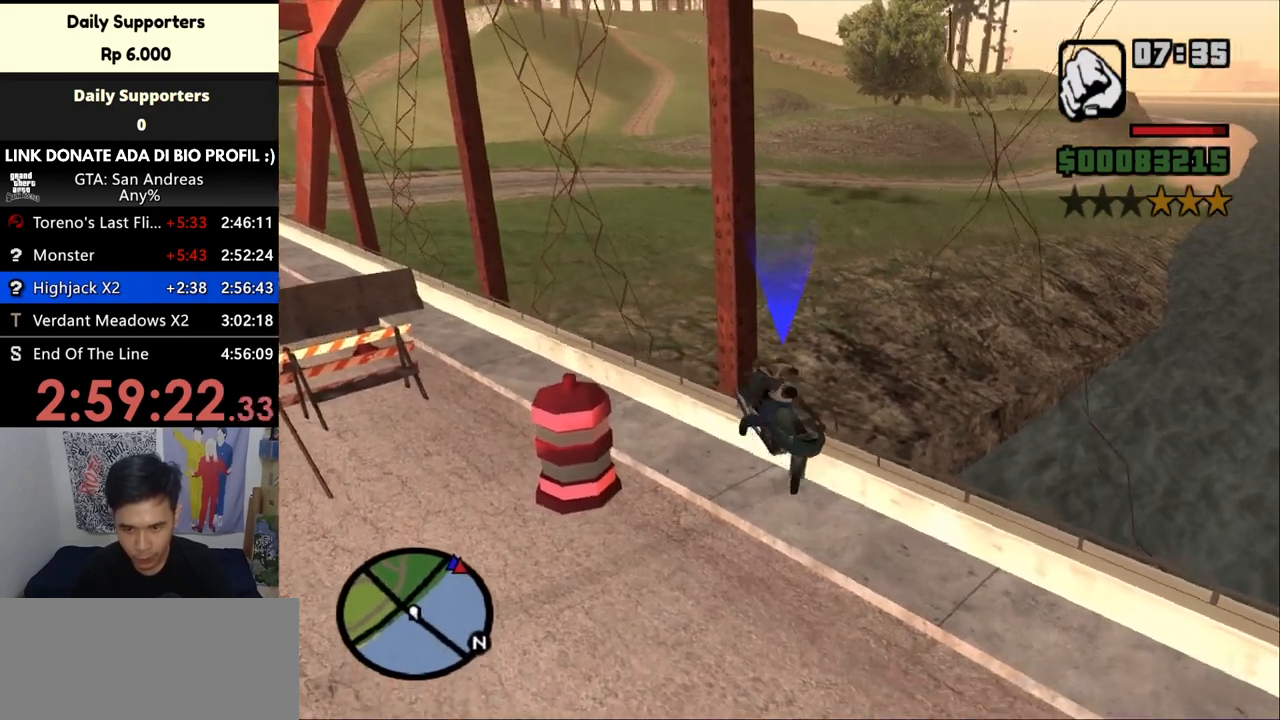
{"keys": ["d", "down", "s"], "mouse": [], "events": []}
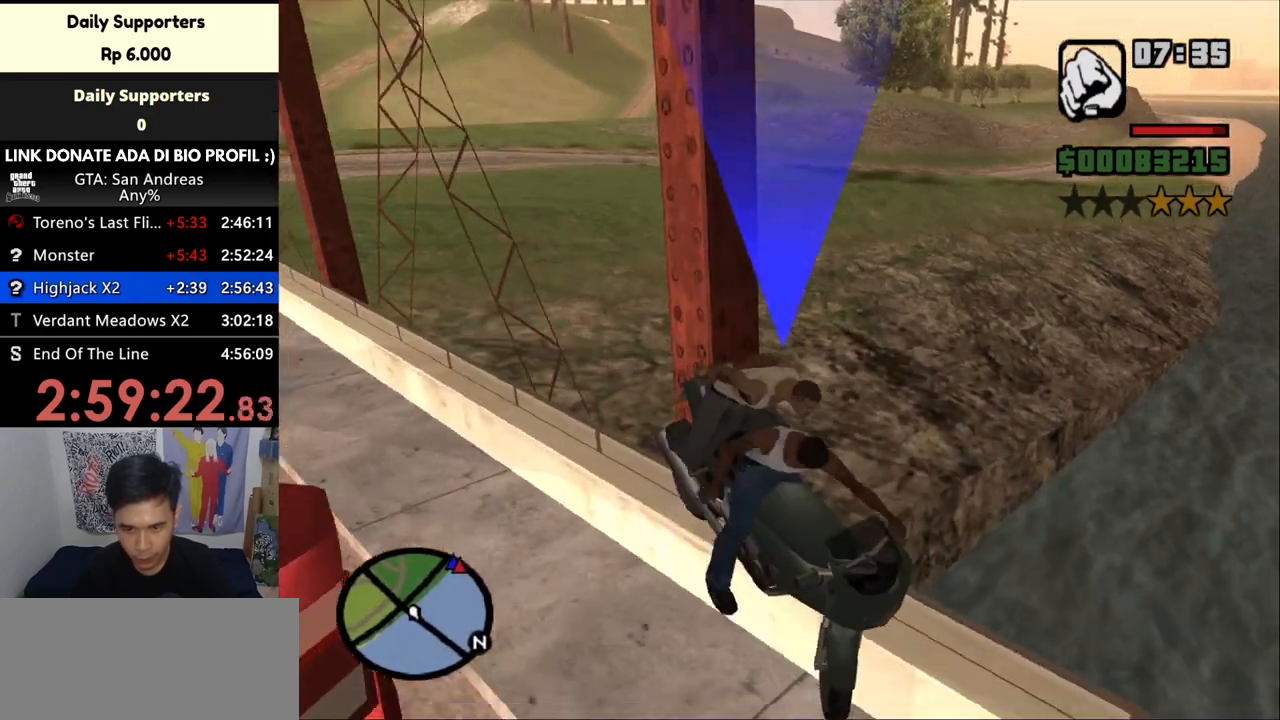
{"keys": ["d", "down", "s"], "mouse": [], "events": []}
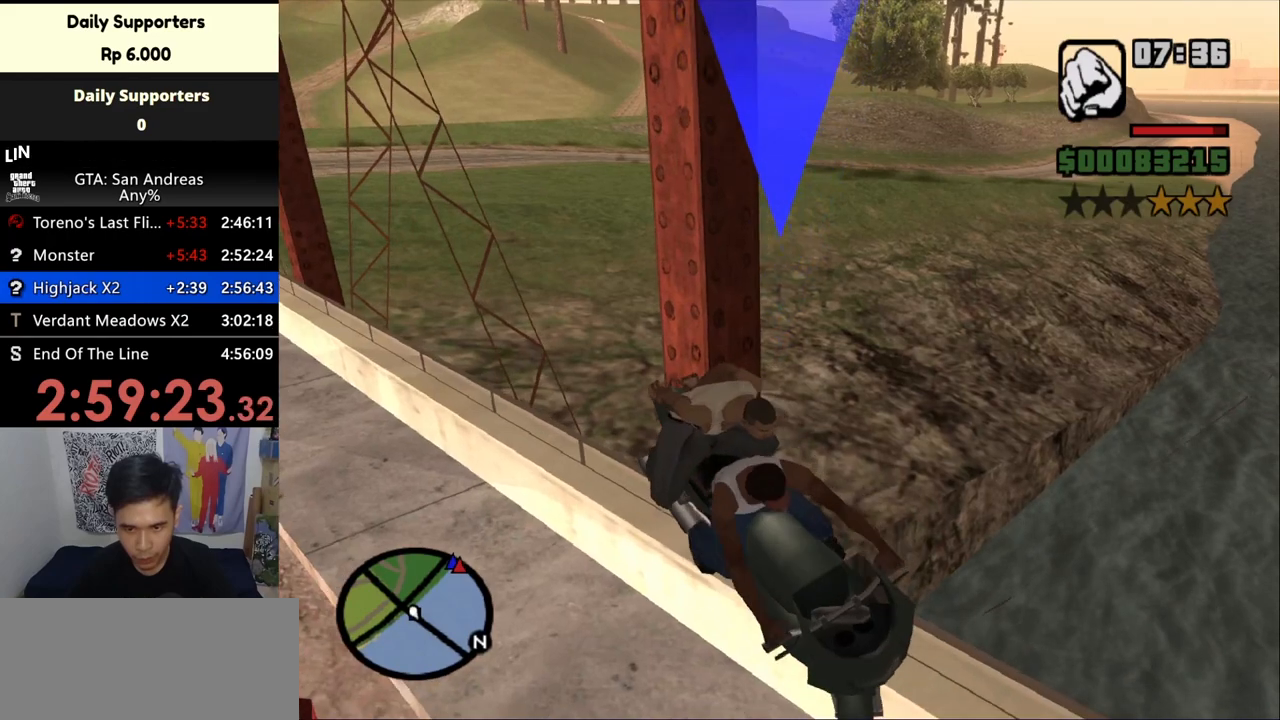
{"keys": ["d", "down", "s"], "mouse": [], "events": []}
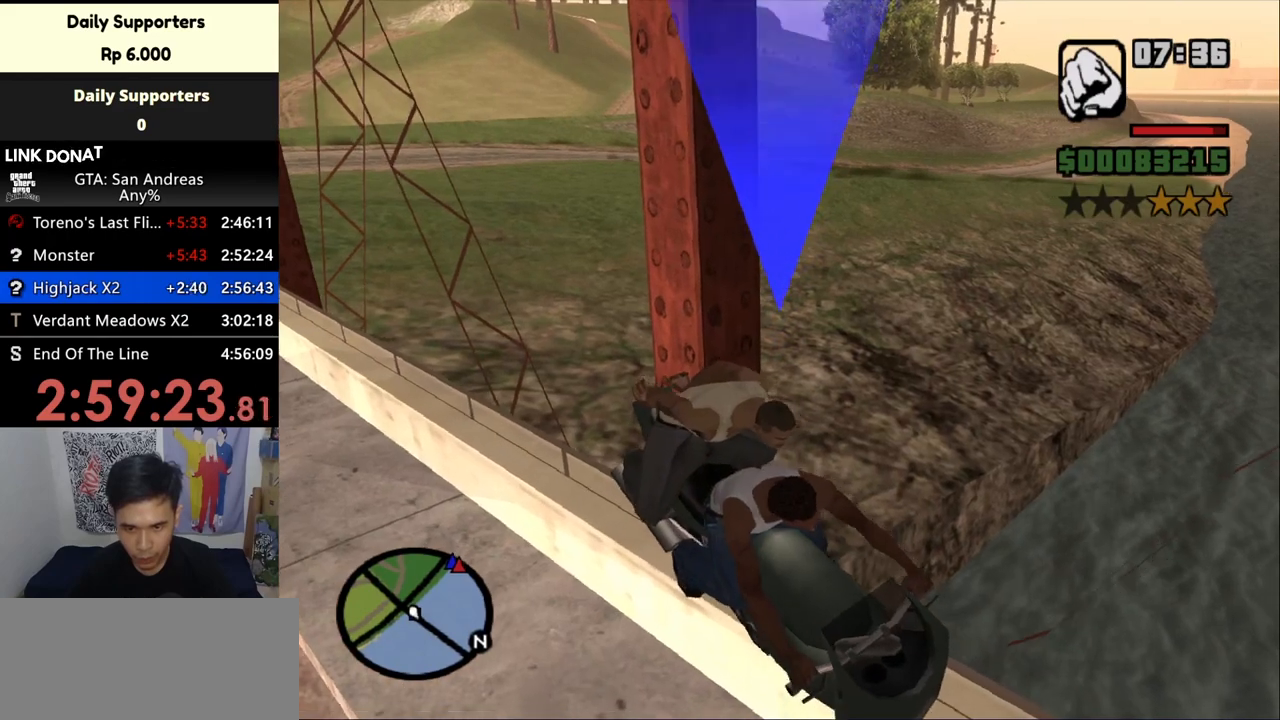
{"keys": ["d", "down", "s"], "mouse": [], "events": []}
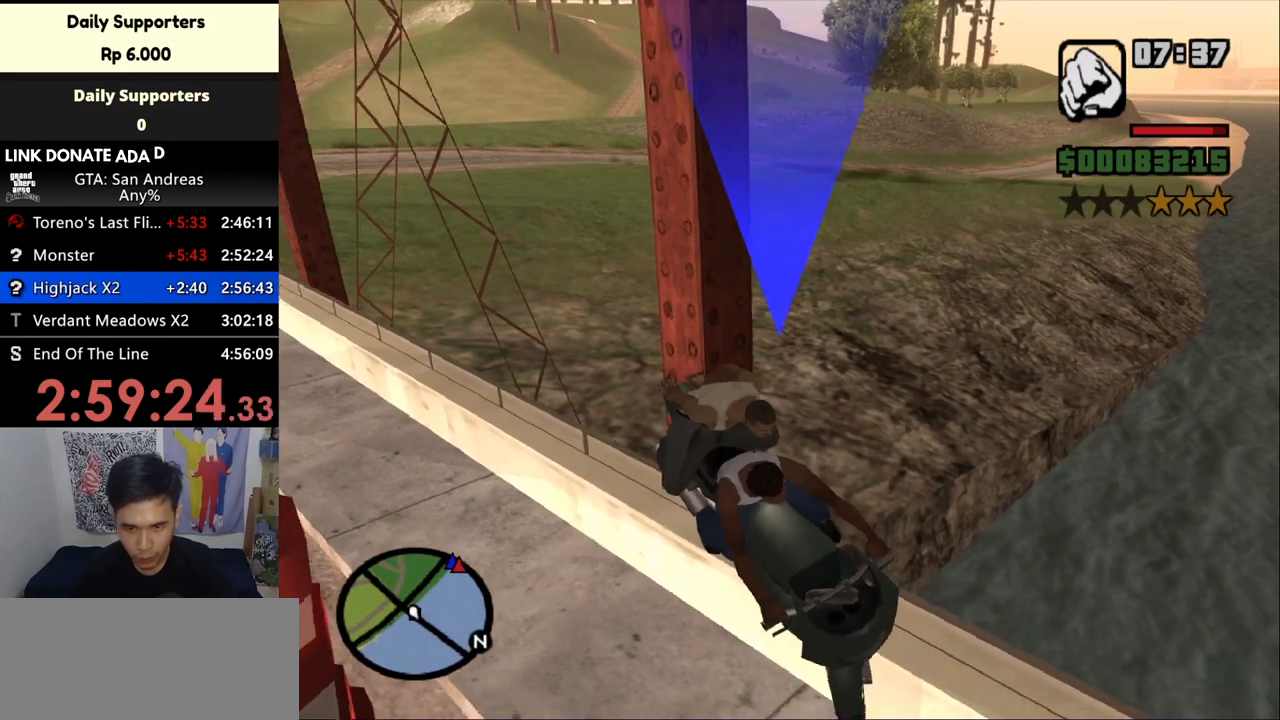
{"keys": ["a", "w"], "mouse": [], "events": [[267, "d", "up"], [267, "s", "up"], [333, "a", "down"], [367, "down", "up"], [433, "w", "down"]]}
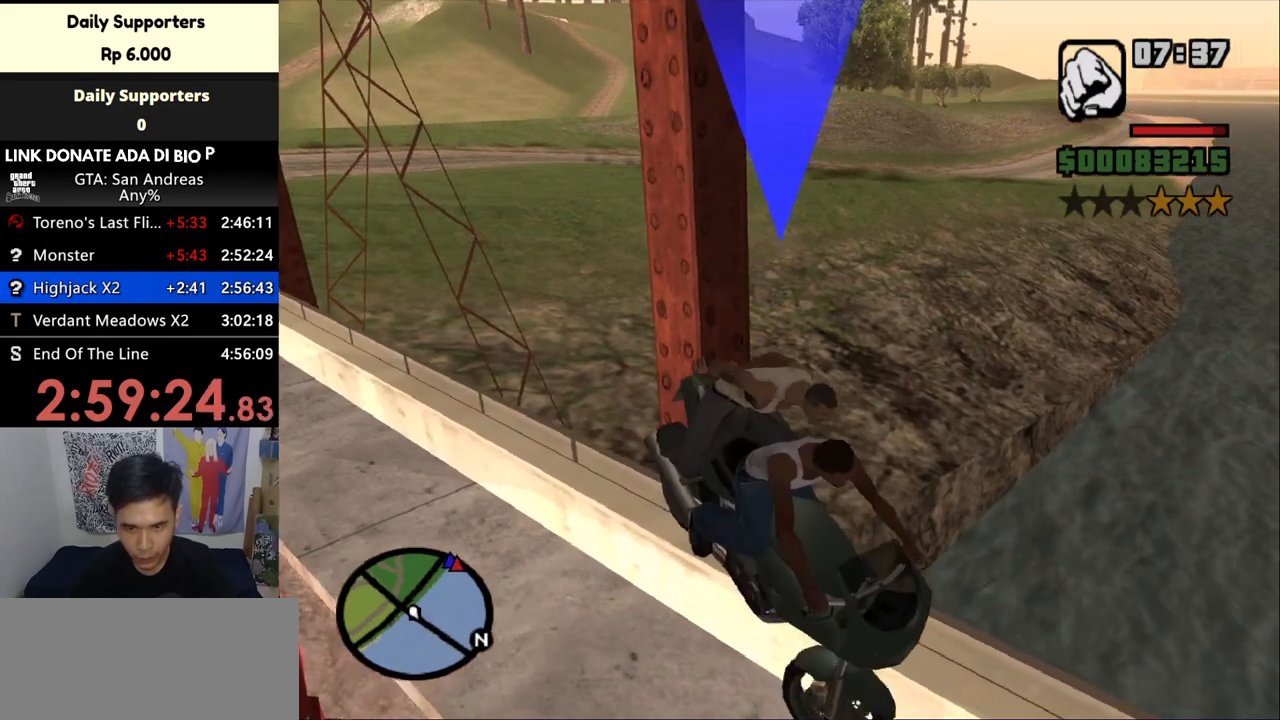
{"keys": ["w"], "mouse": [], "events": [[167, "a", "up"], [167, "w", "up"], [400, "w", "down"], [433, "a", "down"], [467, "a", "up"]]}
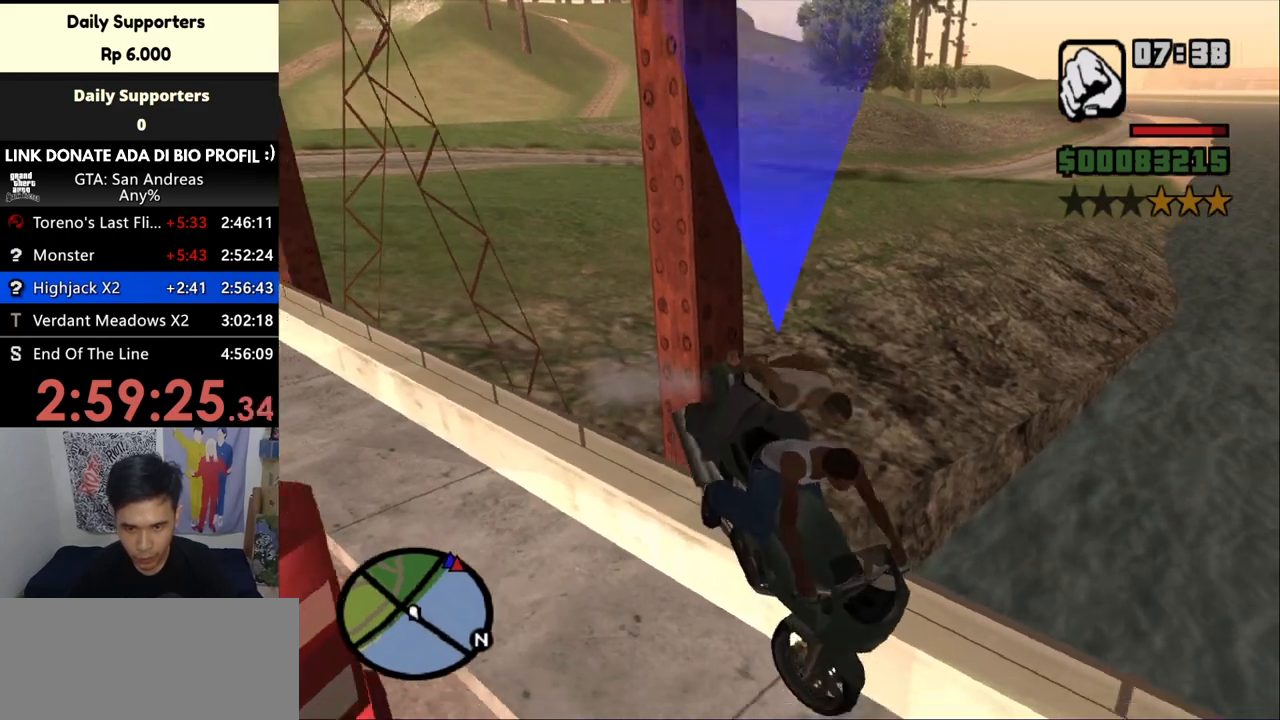
{"keys": [], "mouse": [], "events": [[300, "w", "up"]]}
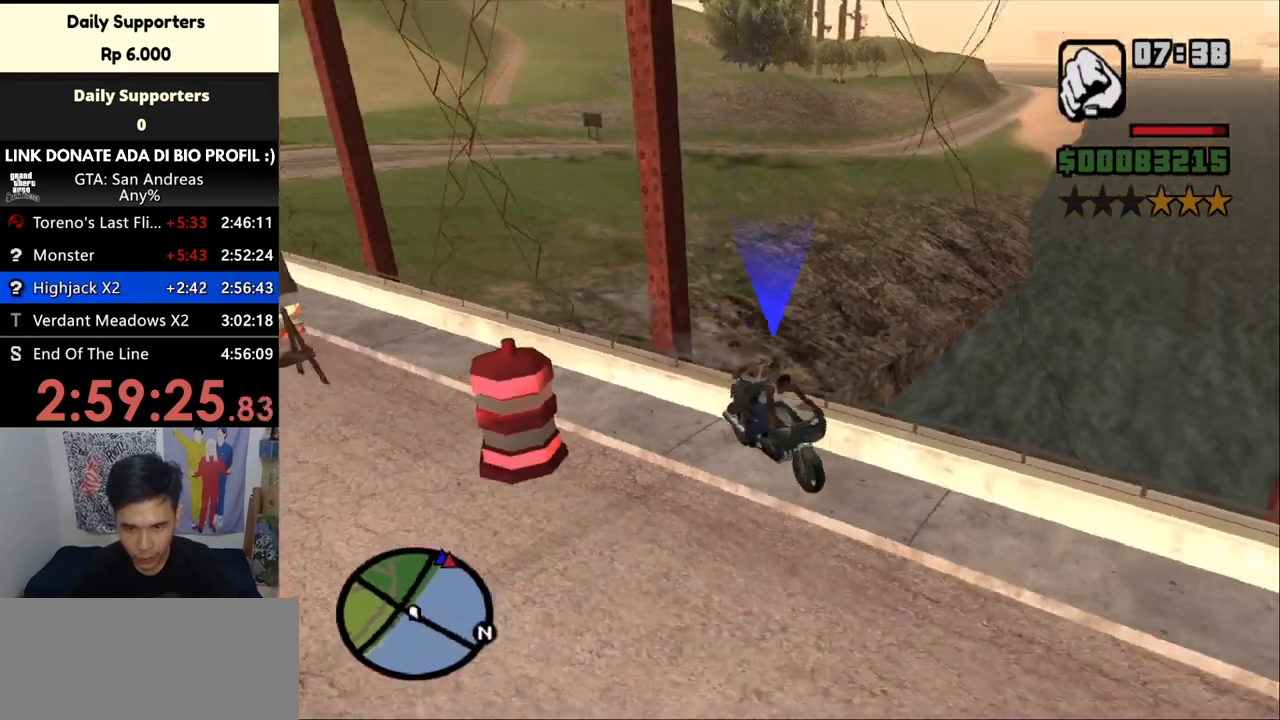
{"keys": ["s"], "mouse": [], "events": [[333, "s", "down"]]}
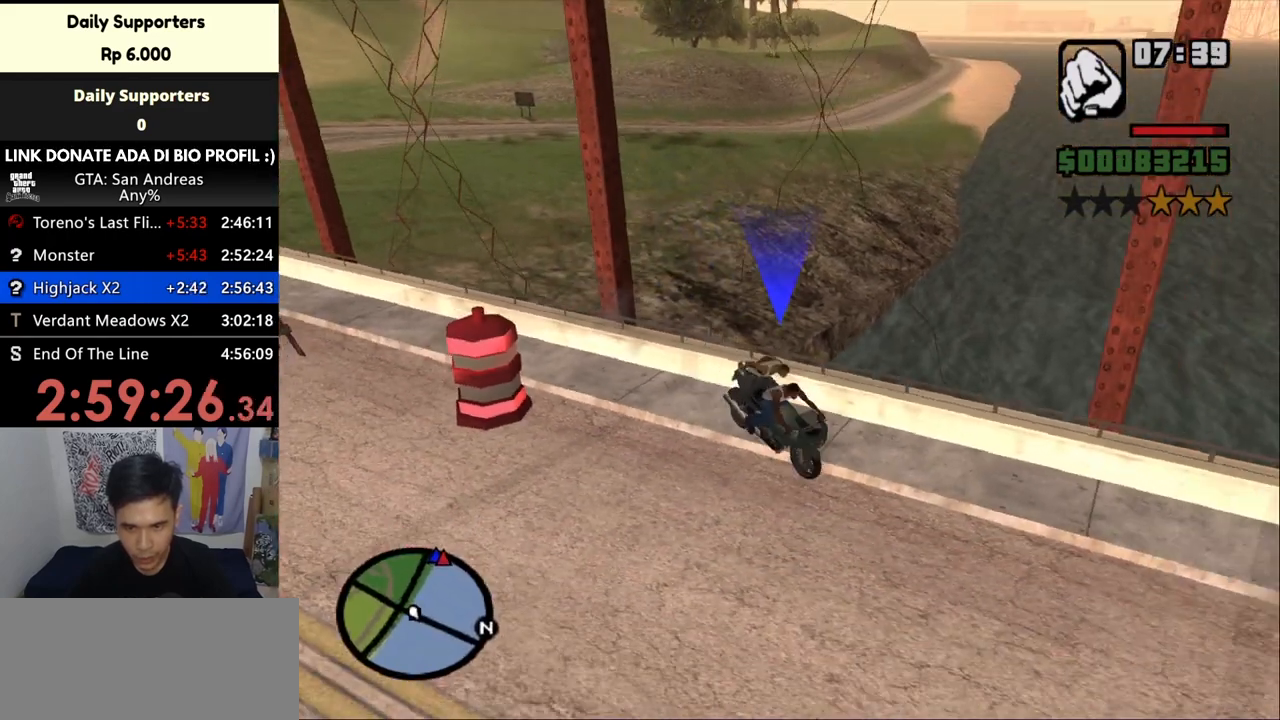
{"keys": ["d"], "mouse": [], "events": [[333, "s", "up"], [433, "d", "down"]]}
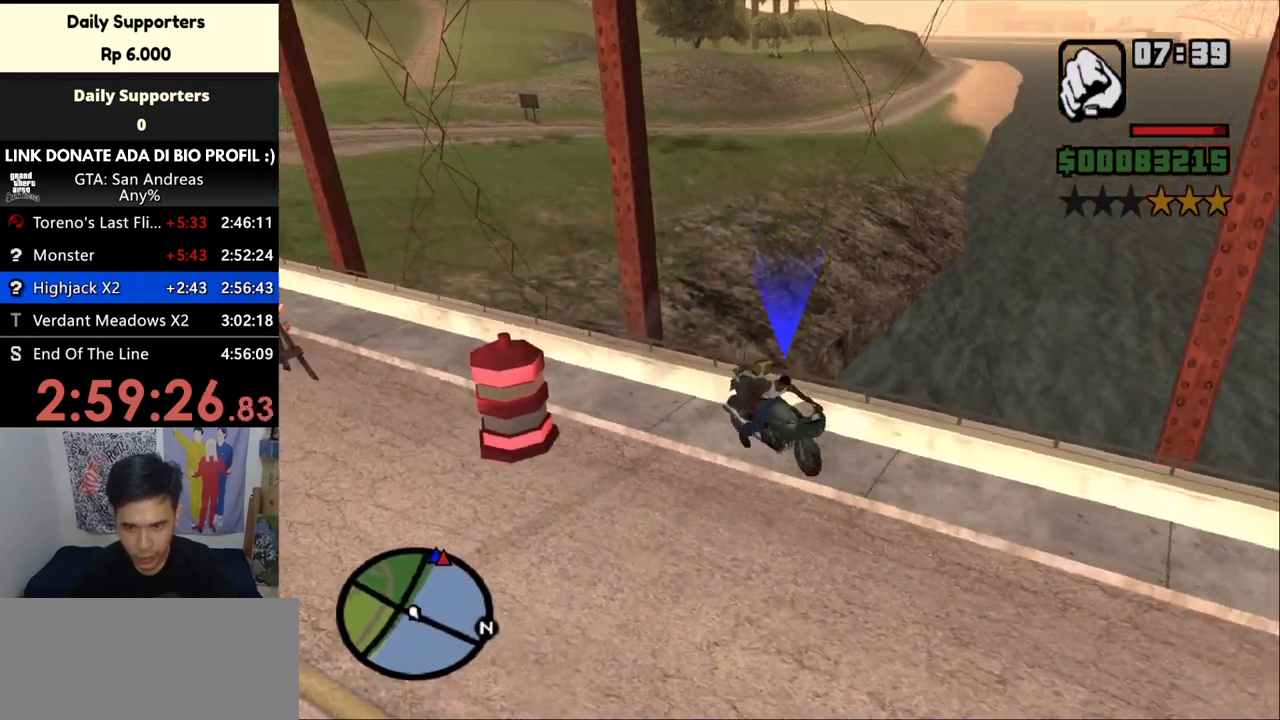
{"keys": [], "mouse": [], "events": [[233, "d", "up"]]}
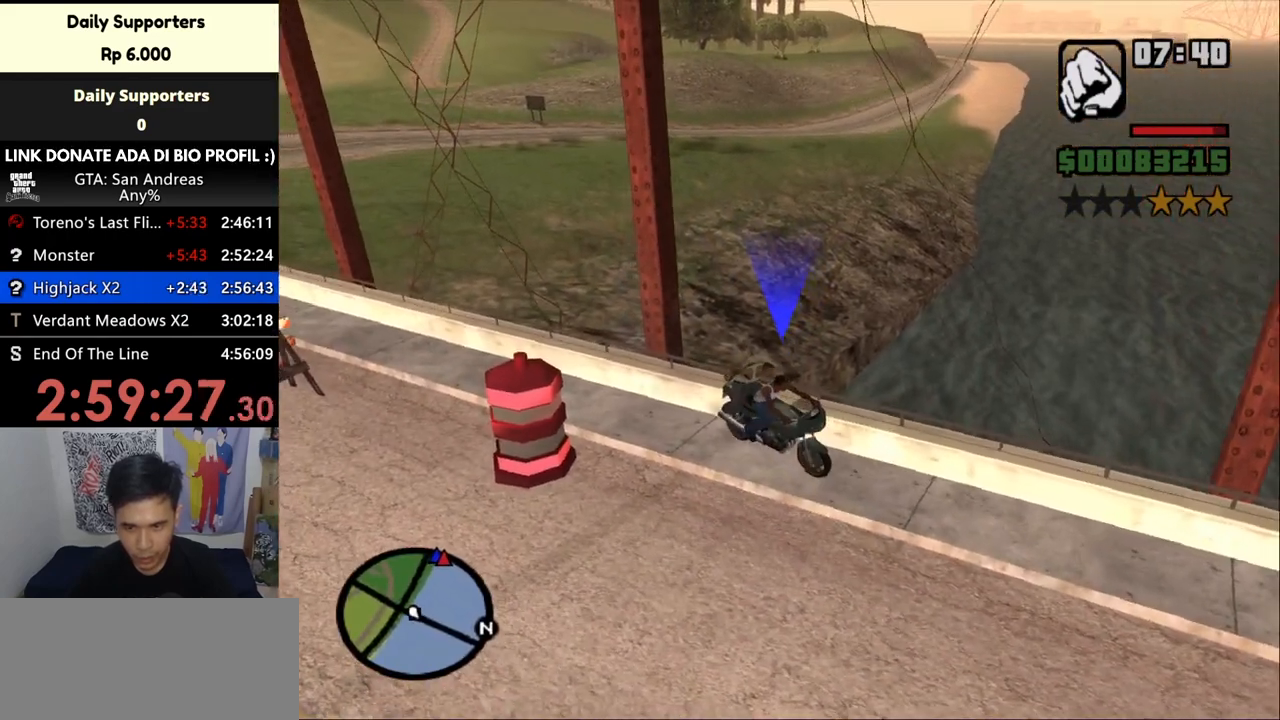
{"keys": [], "mouse": [], "events": [[100, "s", "down"], [167, "s", "up"]]}
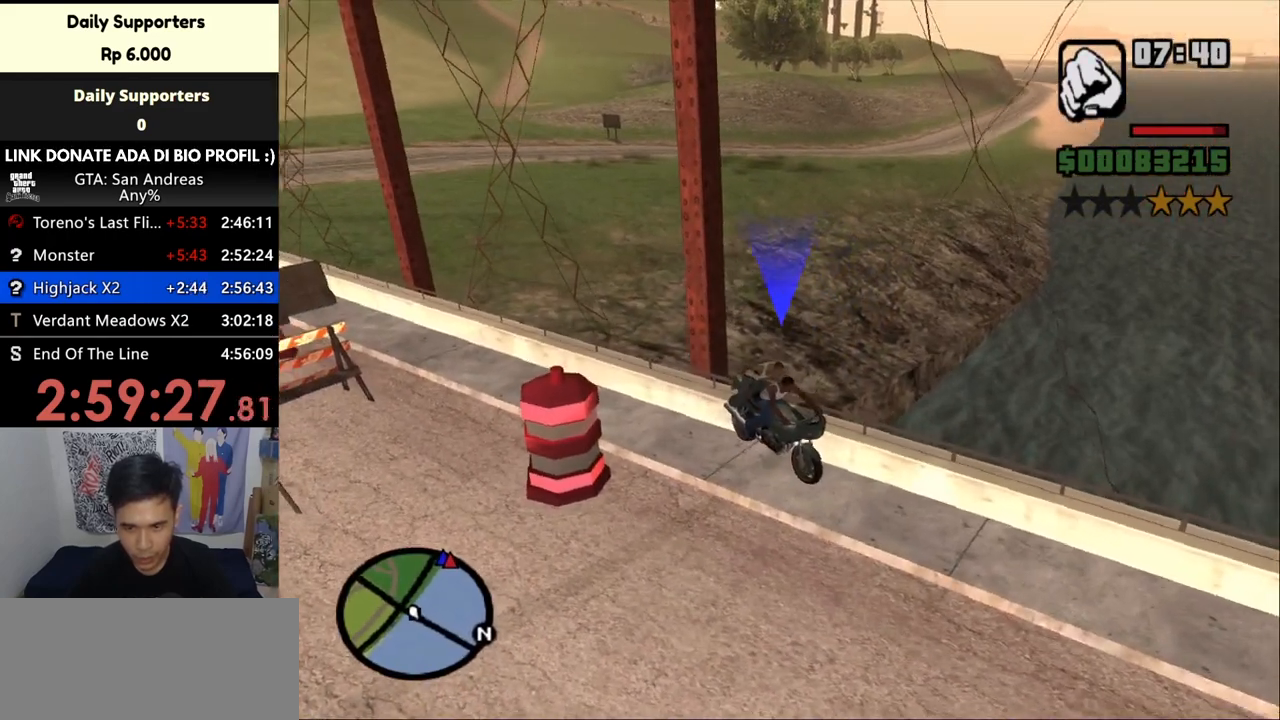
{"keys": ["d", "down", "s"], "mouse": [], "events": [[233, "s", "down"], [400, "d", "down"], [433, "down", "down"]]}
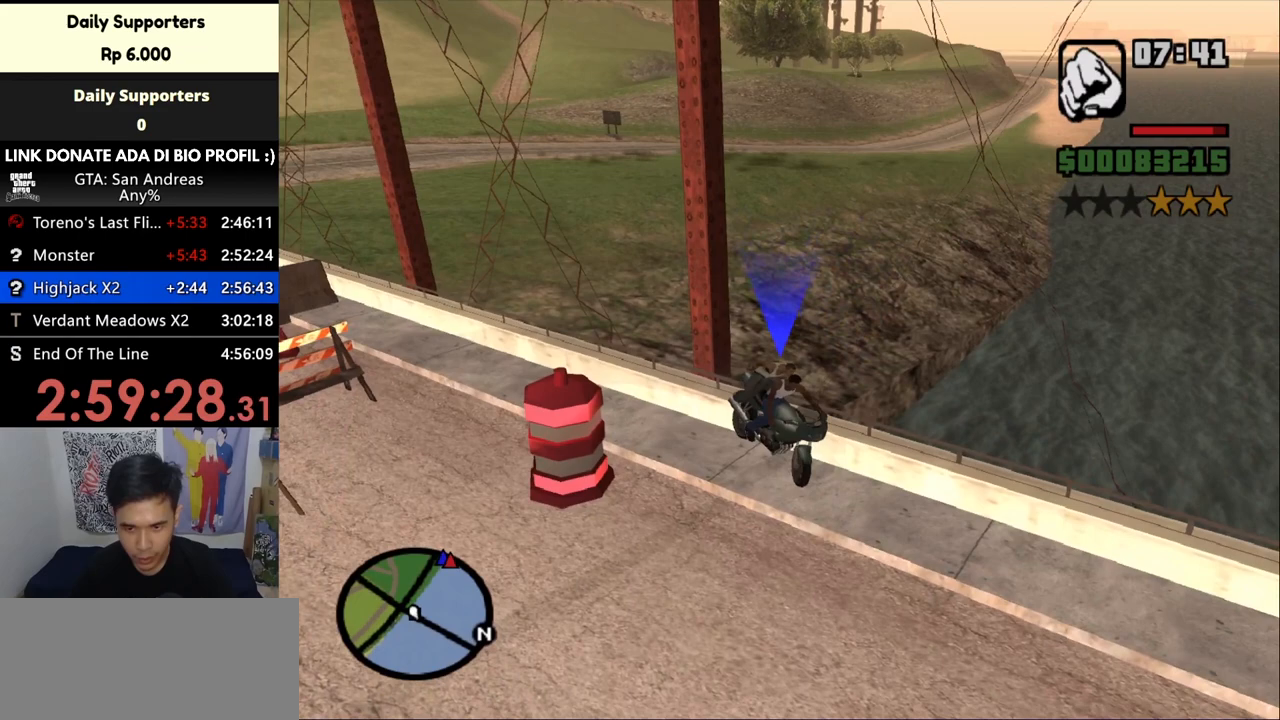
{"keys": ["d", "down", "s"], "mouse": [], "events": []}
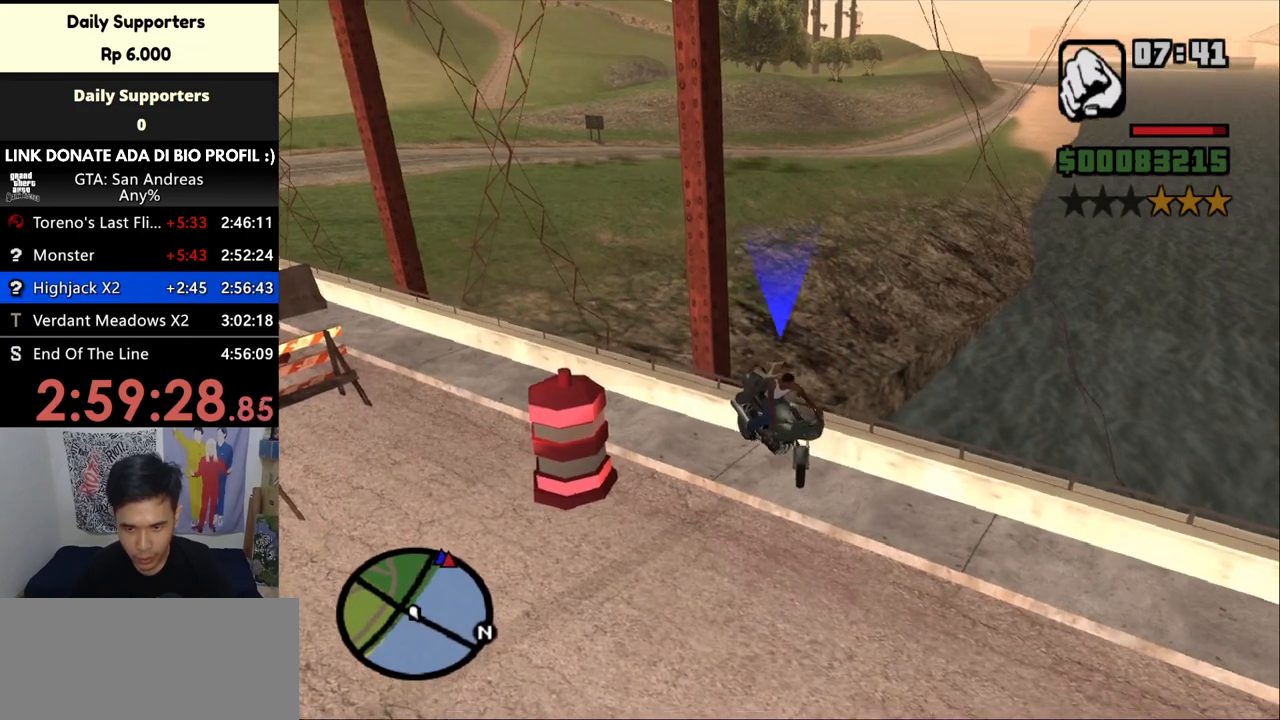
{"keys": ["d", "down", "s"], "mouse": [], "events": []}
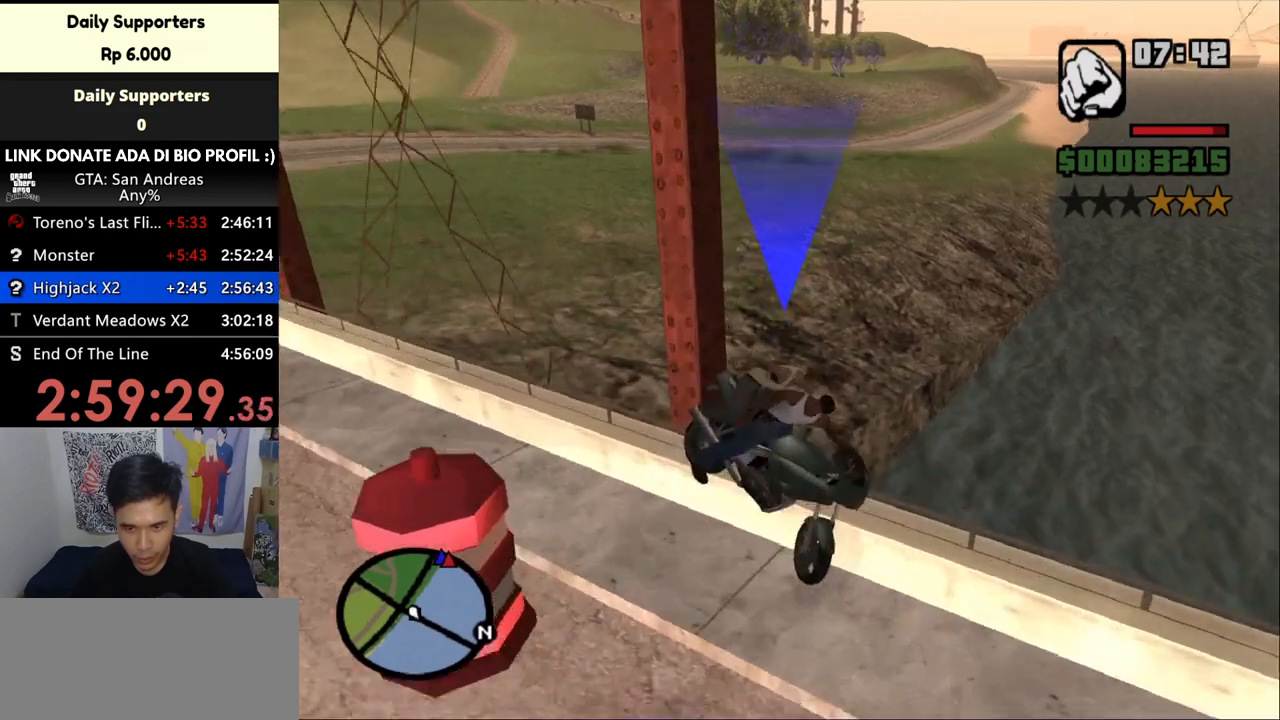
{"keys": ["d", "down", "s"], "mouse": [], "events": []}
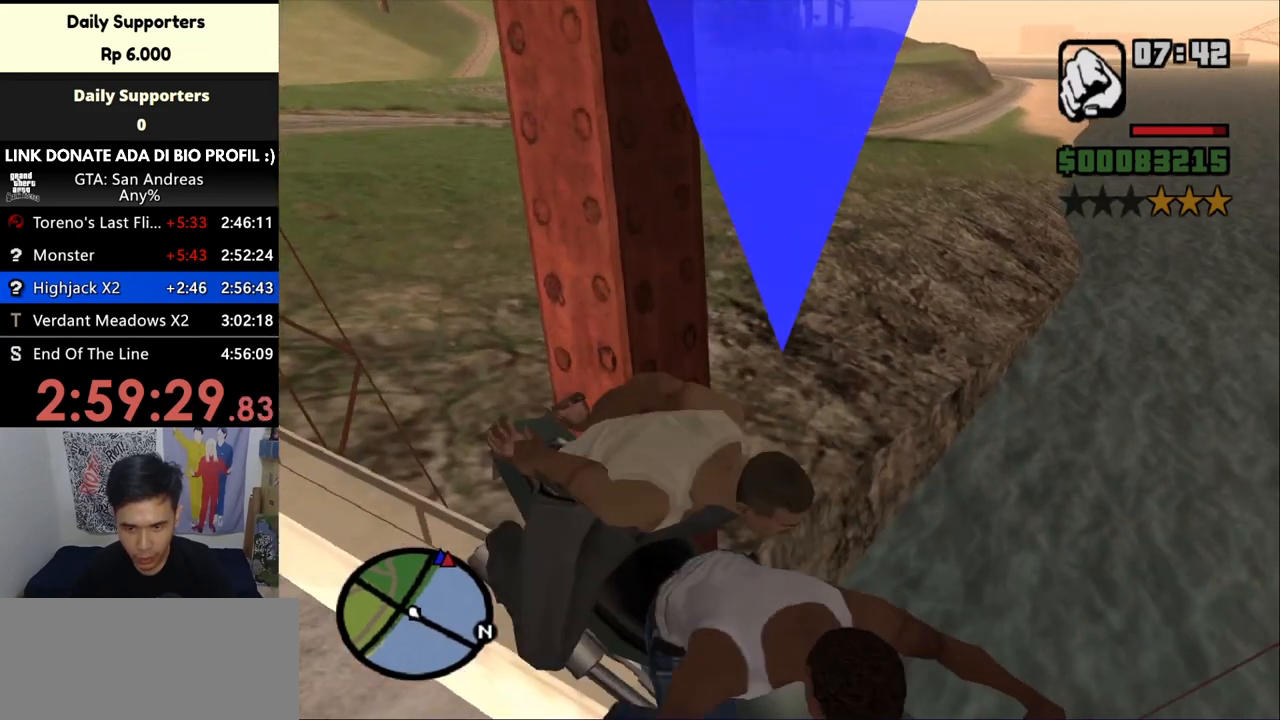
{"keys": ["d", "down", "s"], "mouse": [], "events": []}
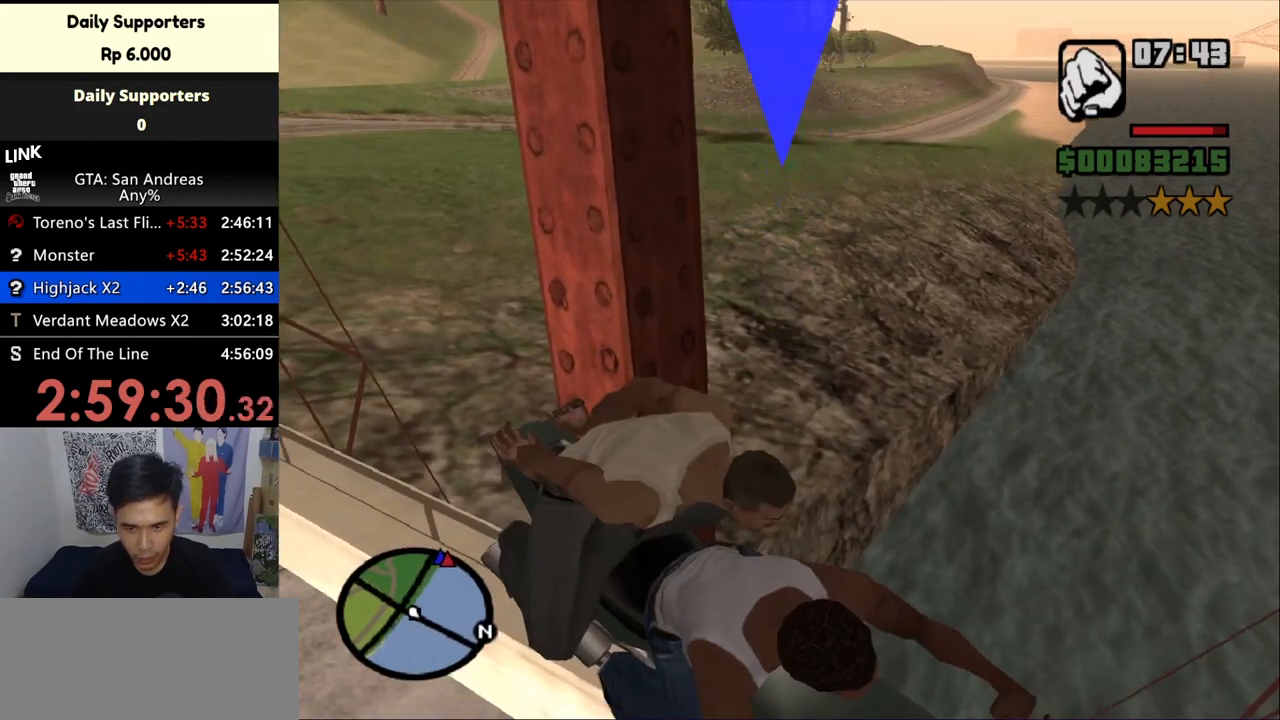
{"keys": ["d", "down", "s"], "mouse": [], "events": []}
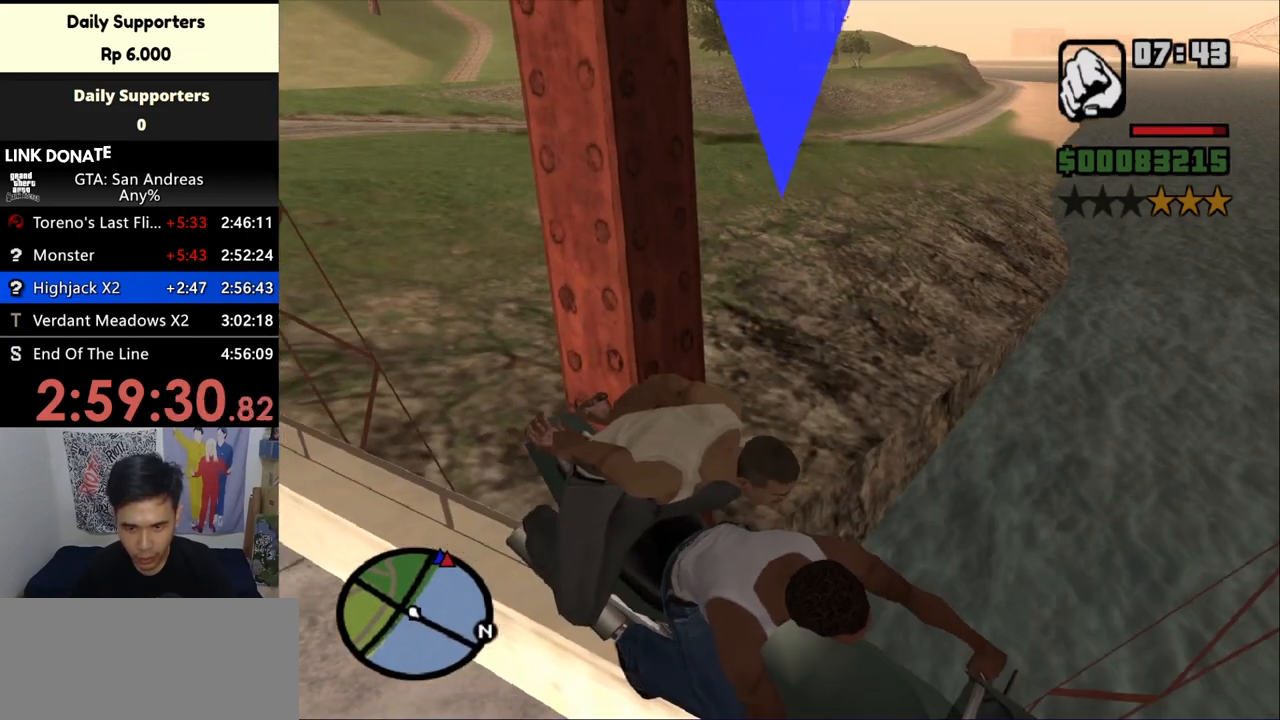
{"keys": ["d", "down", "s"], "mouse": [], "events": []}
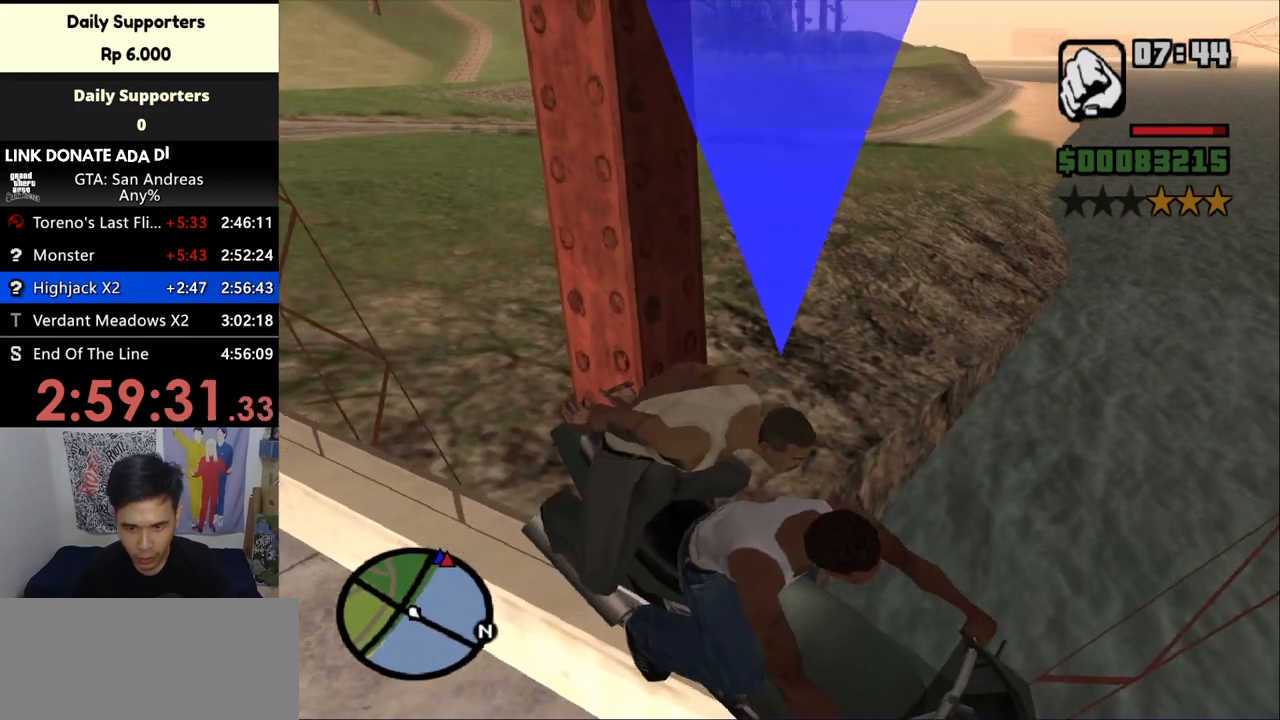
{"keys": ["d", "down"], "mouse": [], "events": [[500, "s", "up"]]}
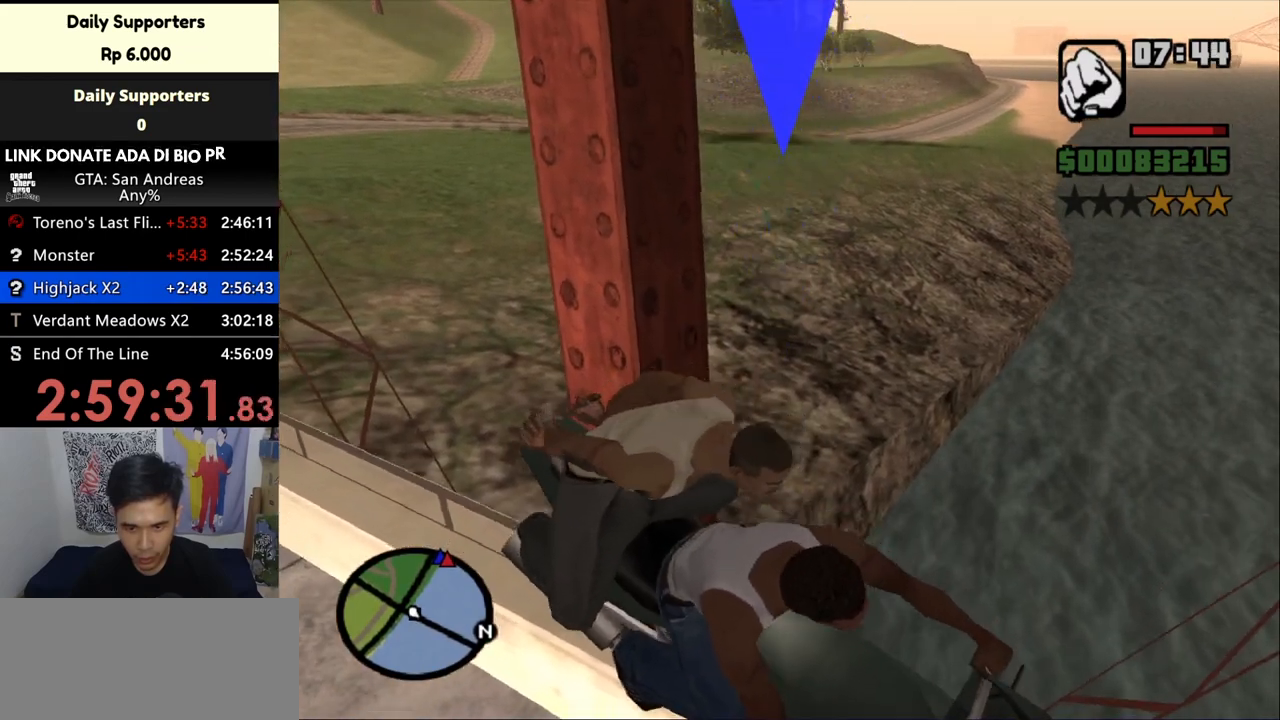
{"keys": ["w"], "mouse": [], "events": [[33, "d", "up"], [33, "down", "up"], [200, "w", "down"]]}
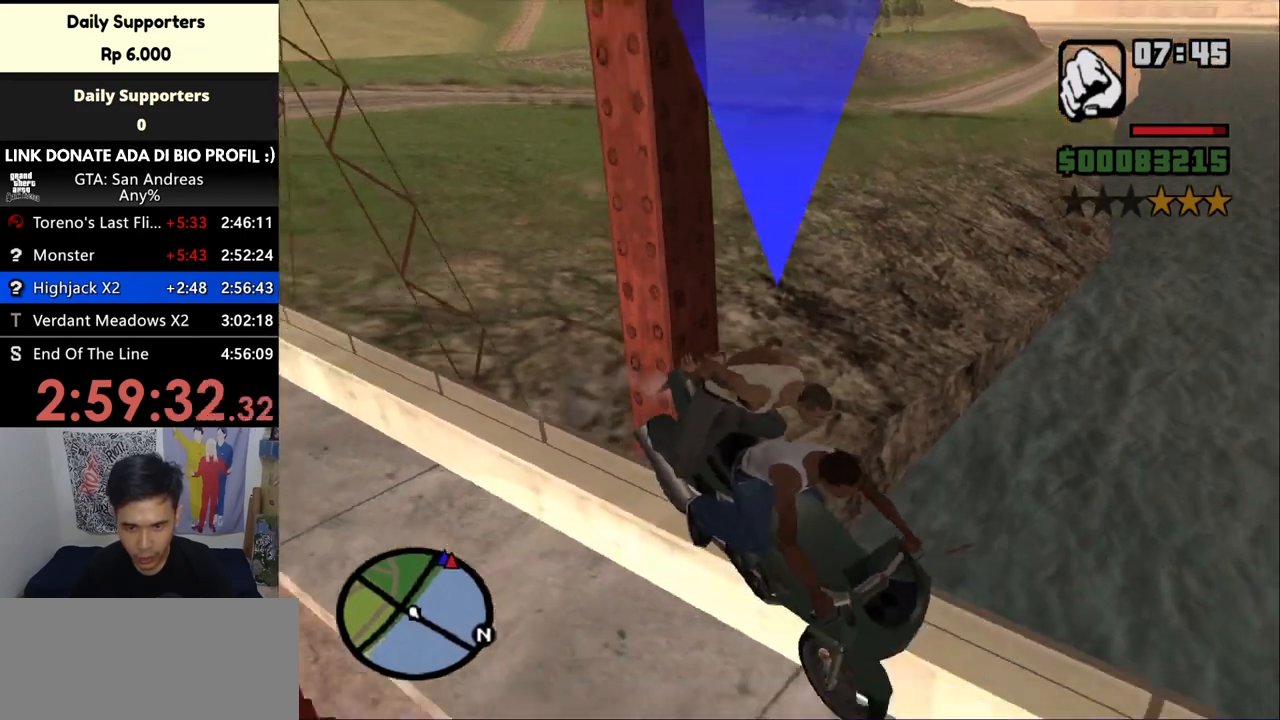
{"keys": [], "mouse": [], "events": [[233, "w", "up"]]}
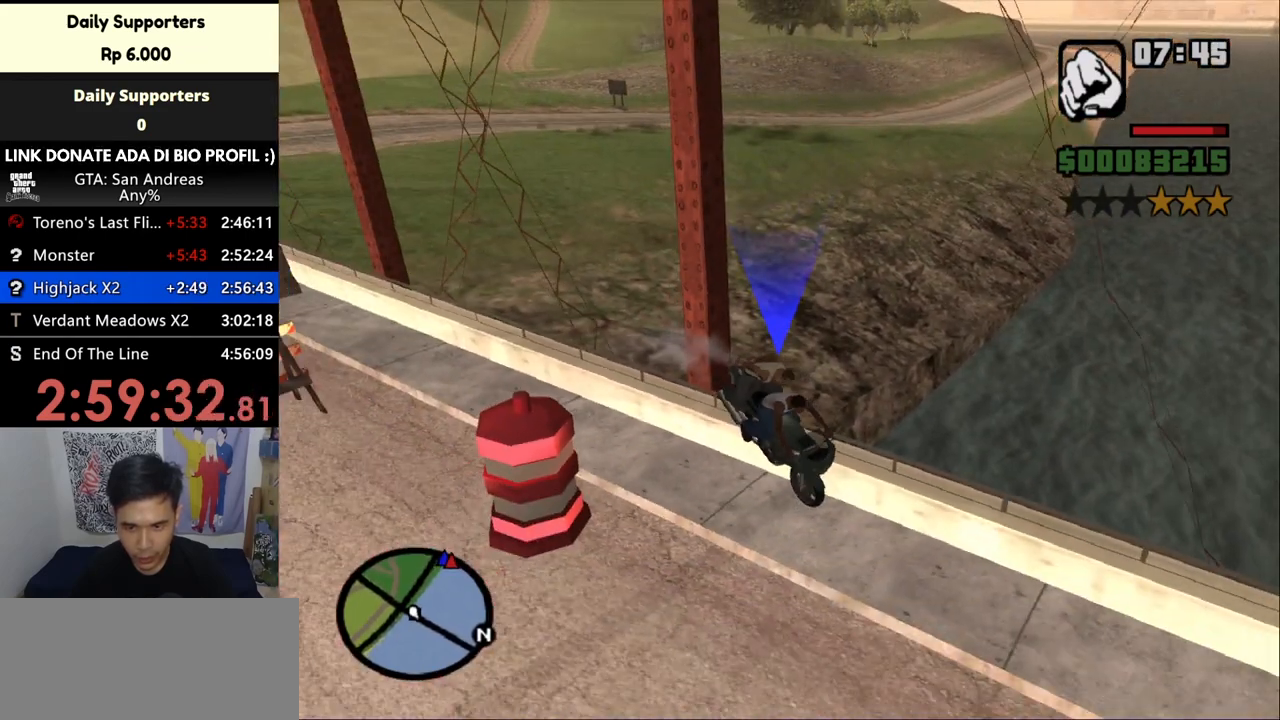
{"keys": [], "mouse": [], "events": [[33, "w", "down"], [400, "w", "up"]]}
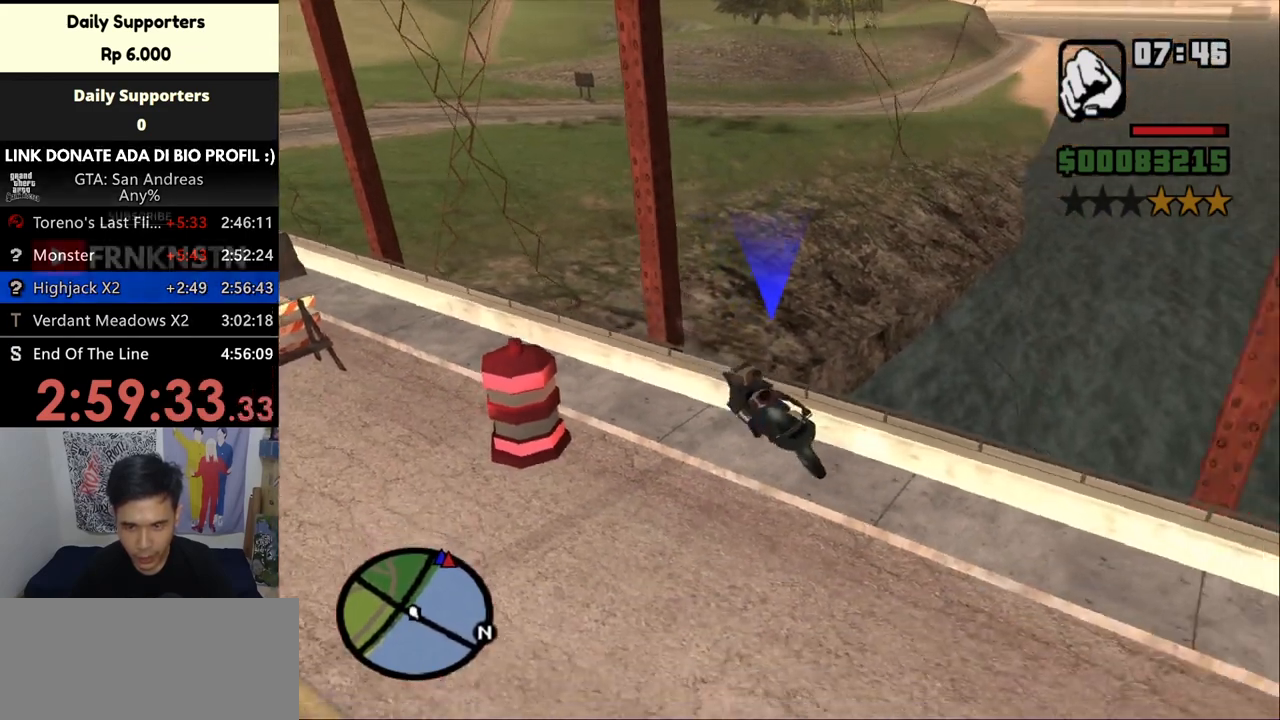
{"keys": [], "mouse": [], "events": [[167, "a", "down"], [200, "w", "down"], [467, "a", "up"], [500, "w", "up"]]}
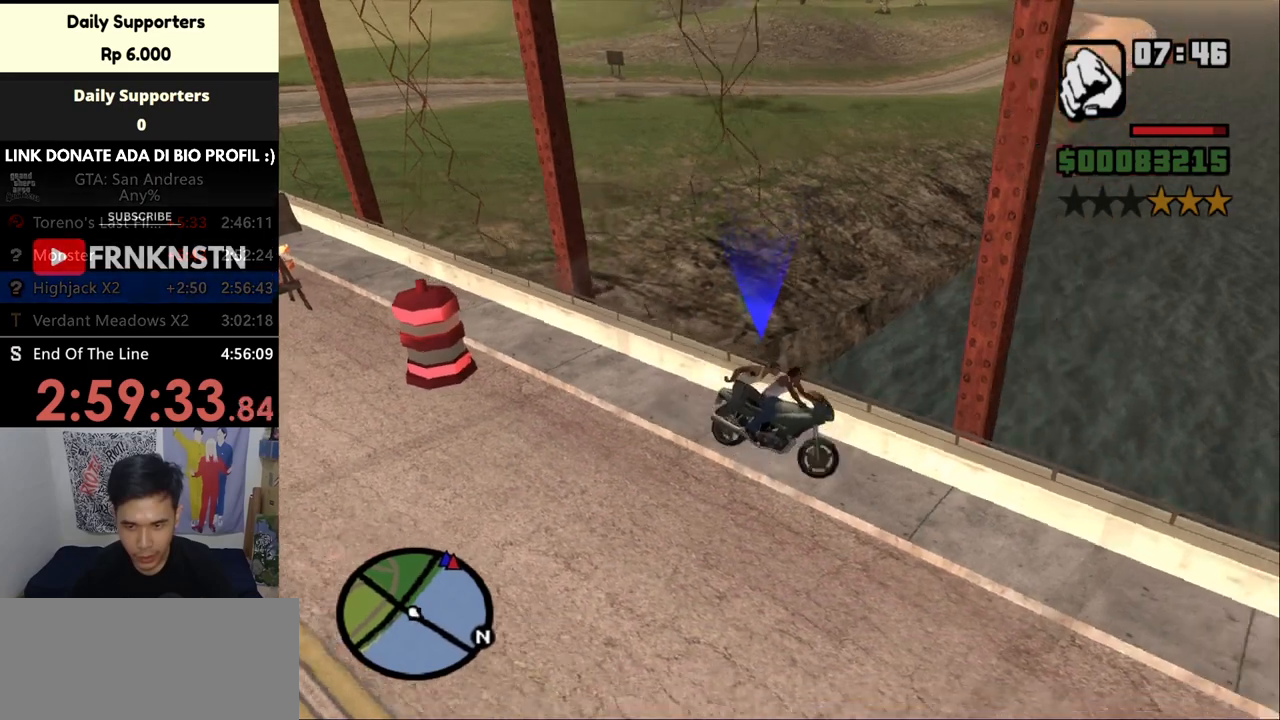
{"keys": ["s"], "mouse": [], "events": [[100, "d", "down"], [300, "d", "up"], [433, "s", "down"]]}
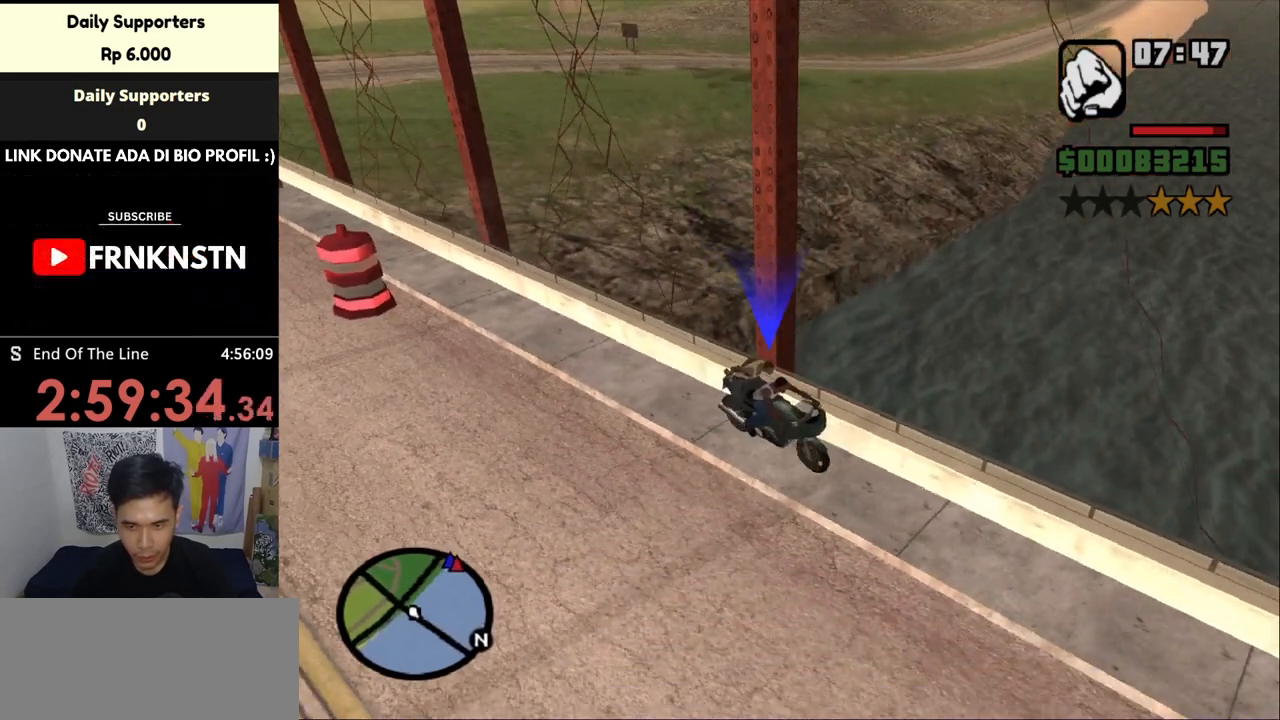
{"keys": ["s"], "mouse": [], "events": []}
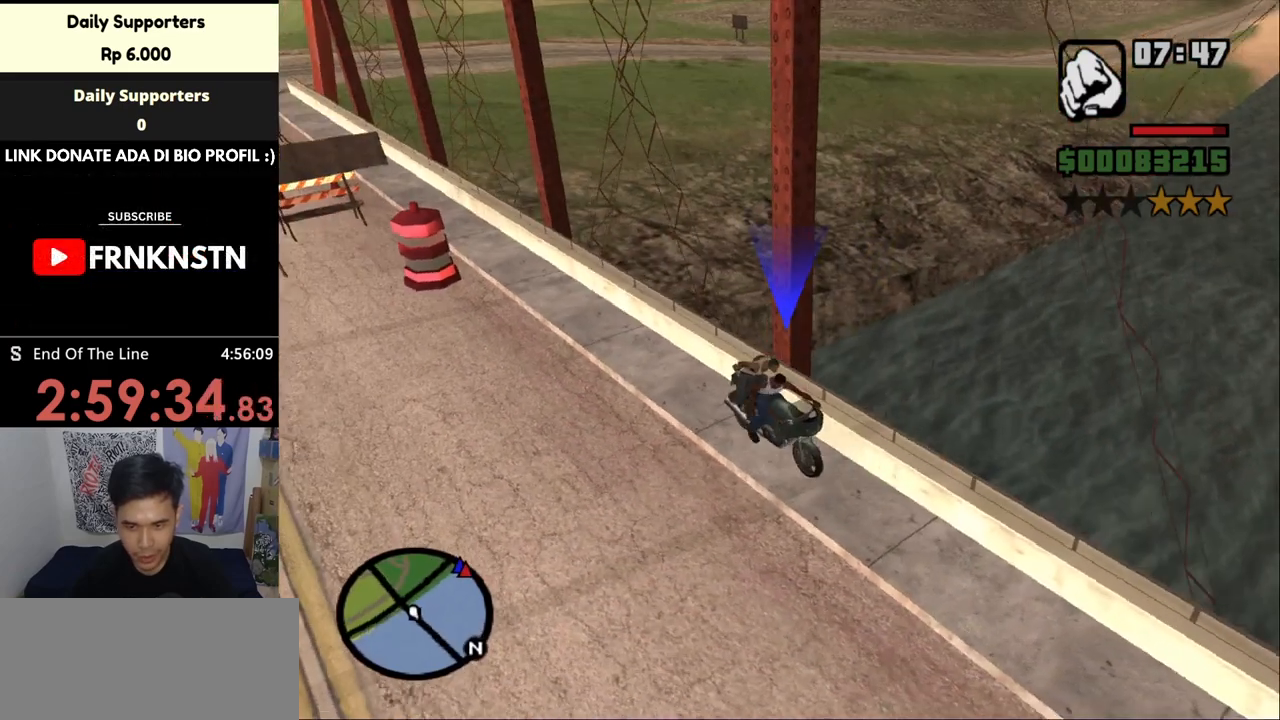
{"keys": ["s"], "mouse": [], "events": [[33, "a", "down"], [200, "a", "up"]]}